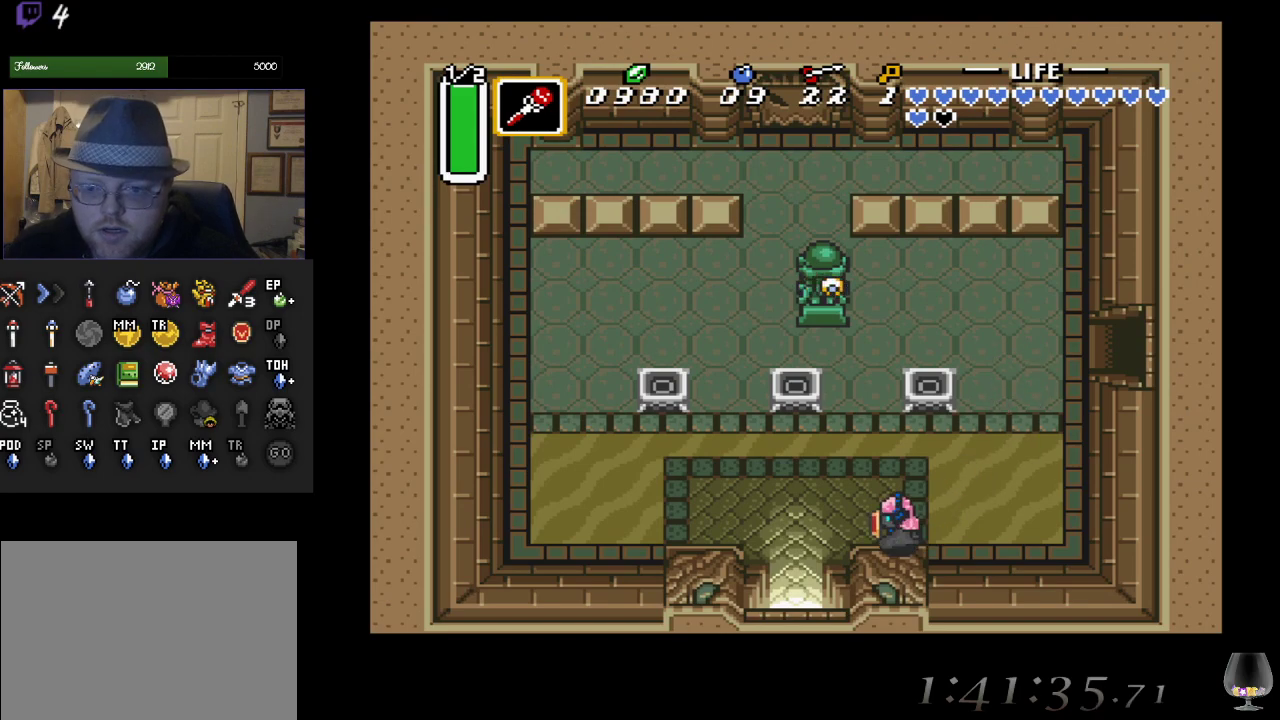
Gameplay with a controller (PlayStation layout); each line is a JSON object with the inputs held at the frame after it. "events" lists button and stick changes between this image and that frame as [ms after this image, input, new state], when the widget could be followed in between. Not read: L2 R2 R3 right_stick.
{"buttons": [], "left_stick": "down-left", "events": []}
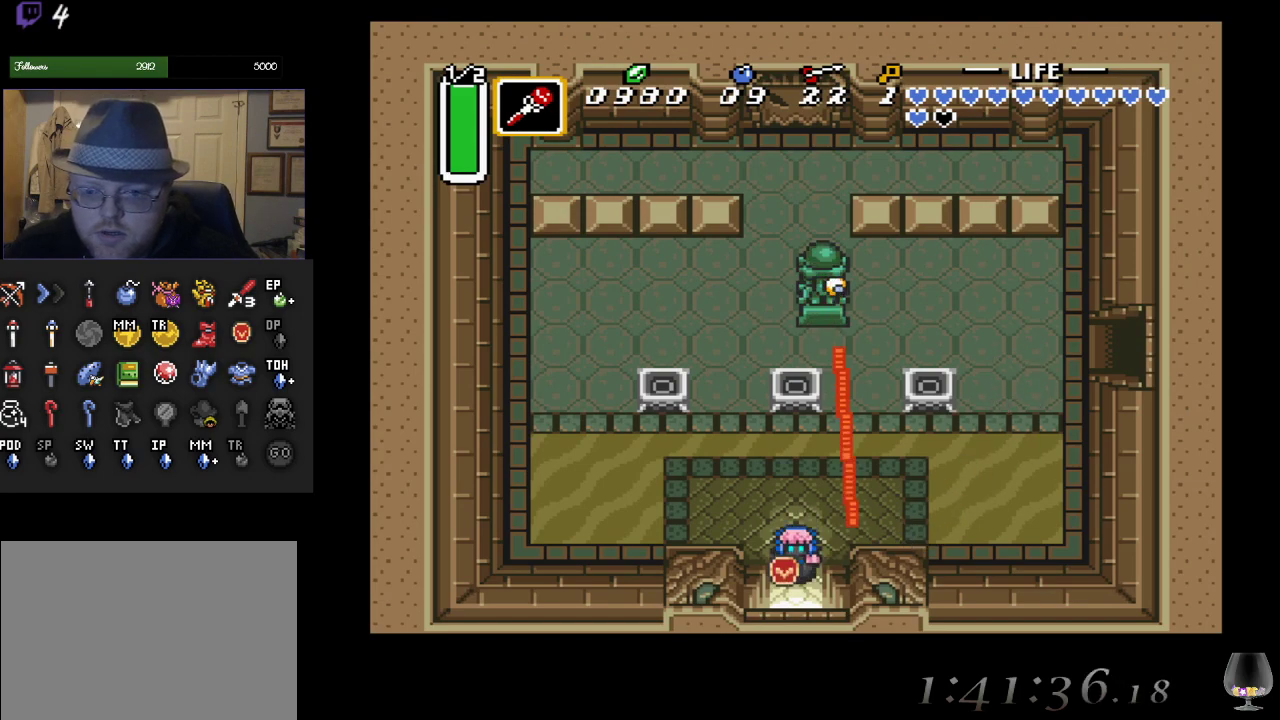
{"buttons": [], "left_stick": "down", "events": [[67, "left_stick", "down"]]}
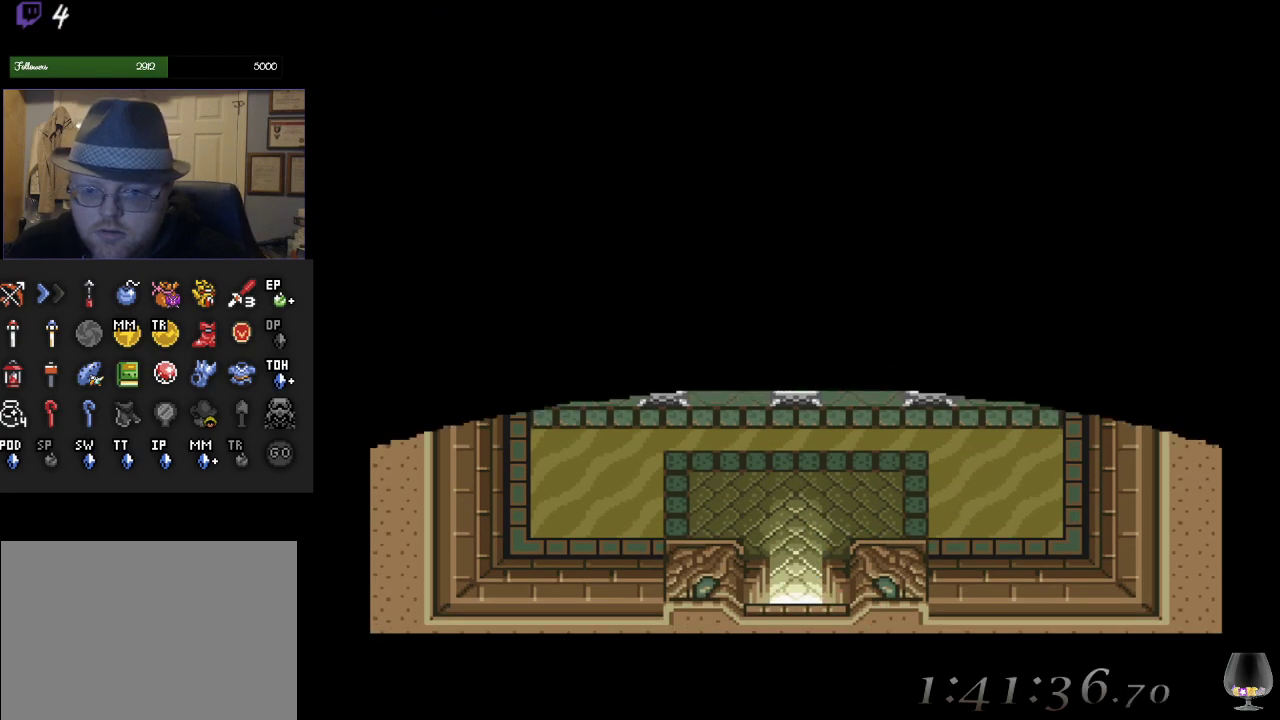
{"buttons": [], "left_stick": "center", "events": [[317, "left_stick", "center"]]}
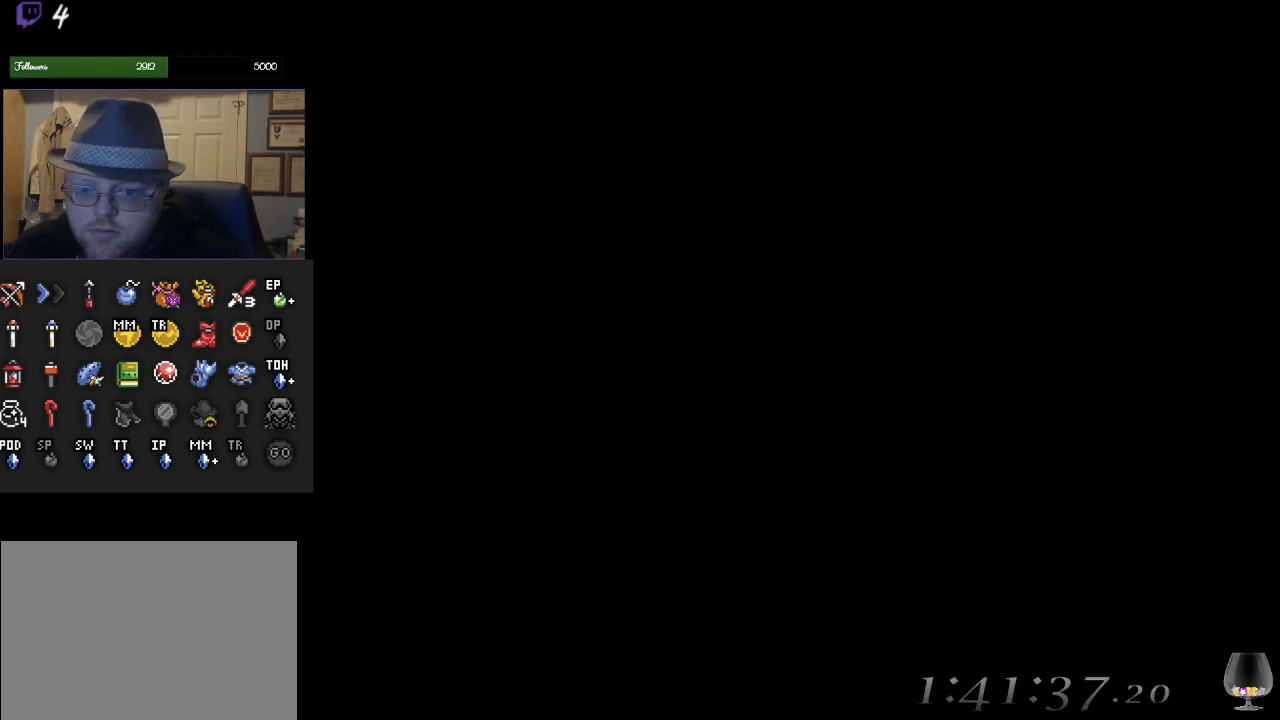
{"buttons": [], "left_stick": "center", "events": []}
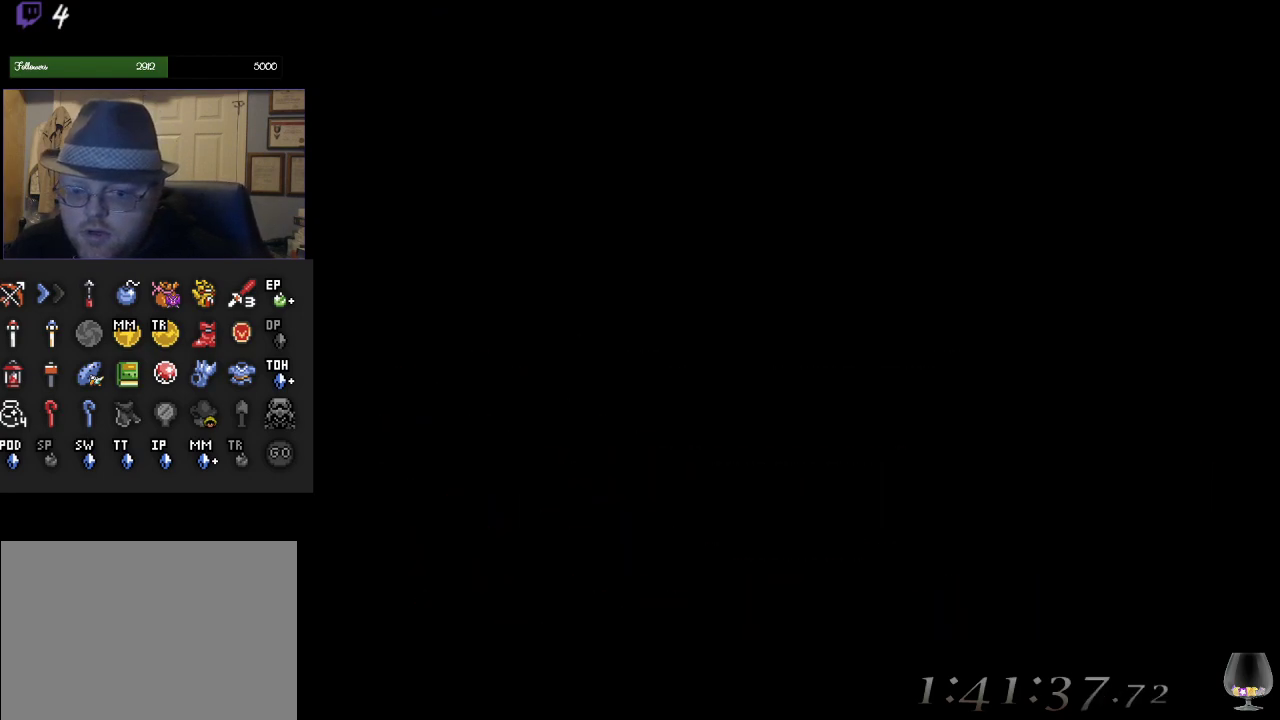
{"buttons": [], "left_stick": "center", "events": []}
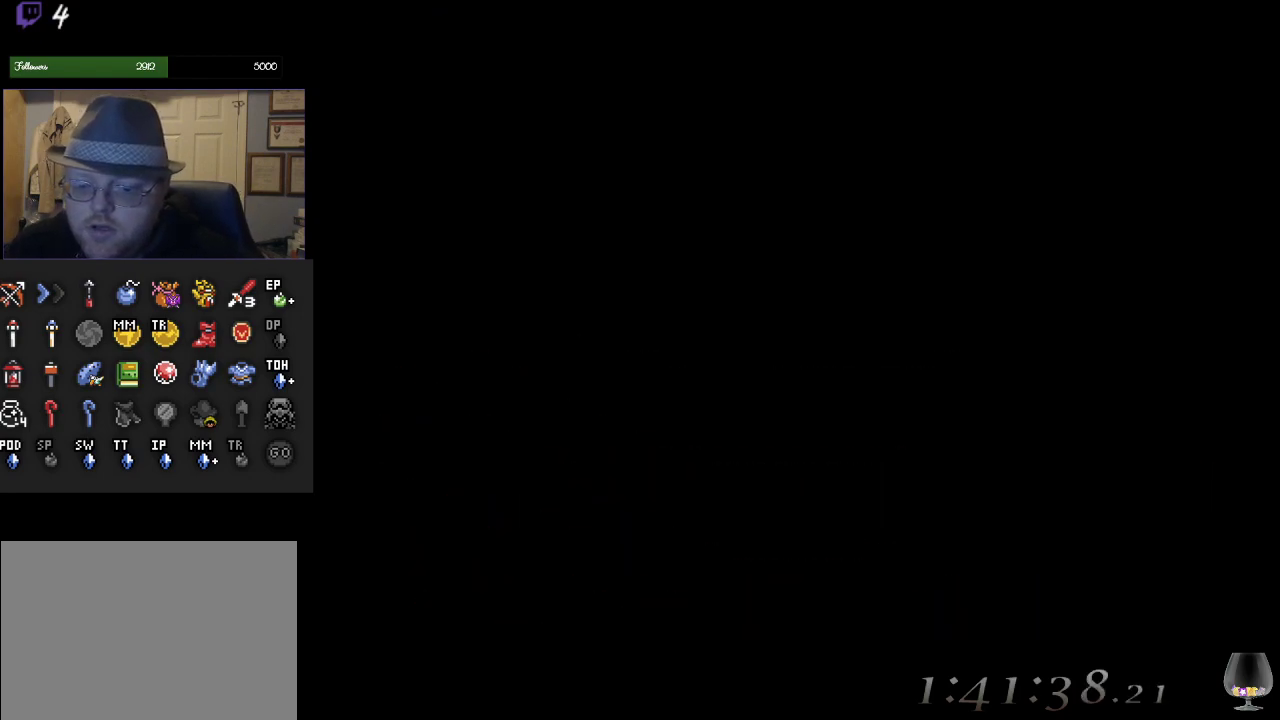
{"buttons": [], "left_stick": "center", "events": []}
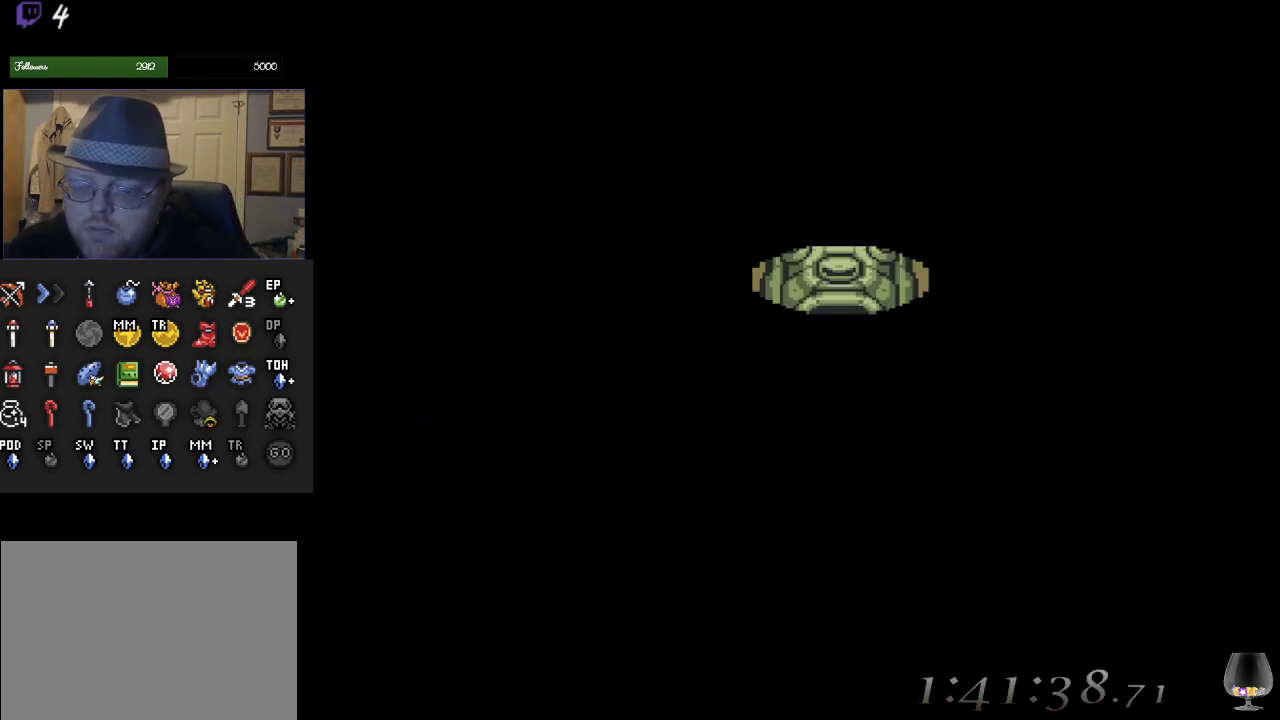
{"buttons": [], "left_stick": "down", "events": [[483, "left_stick", "down"]]}
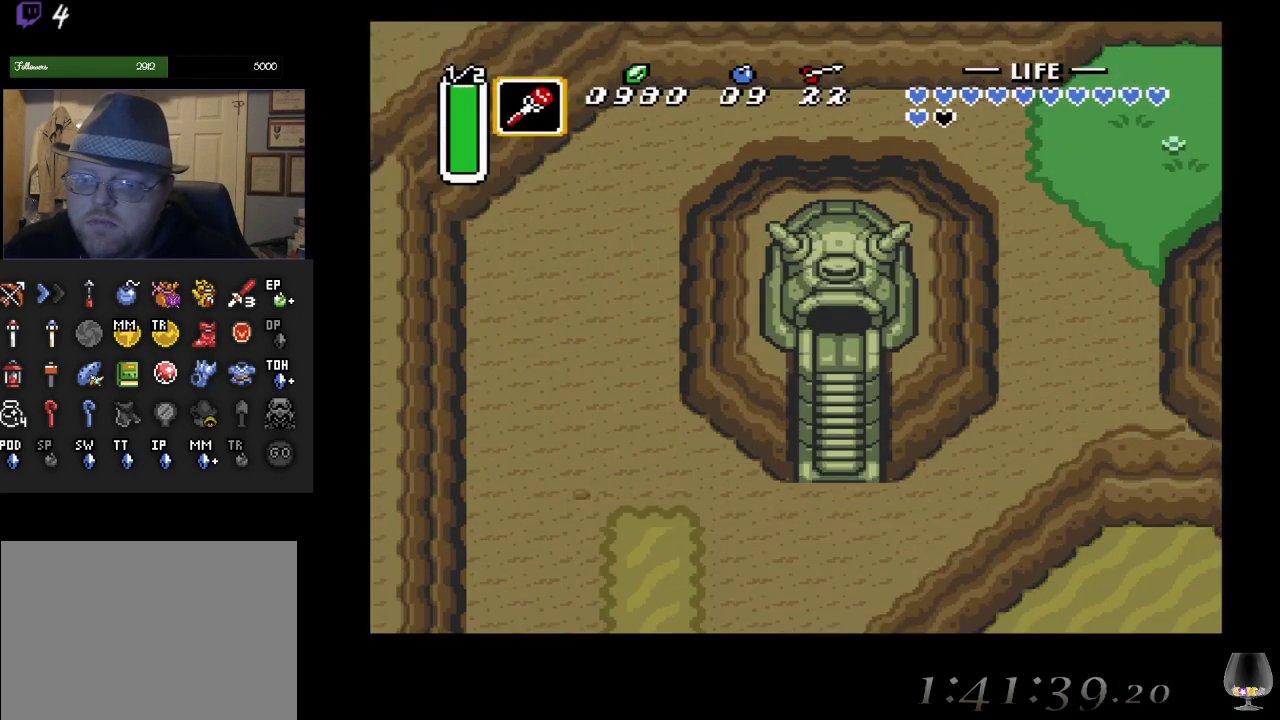
{"buttons": [], "left_stick": "down", "events": []}
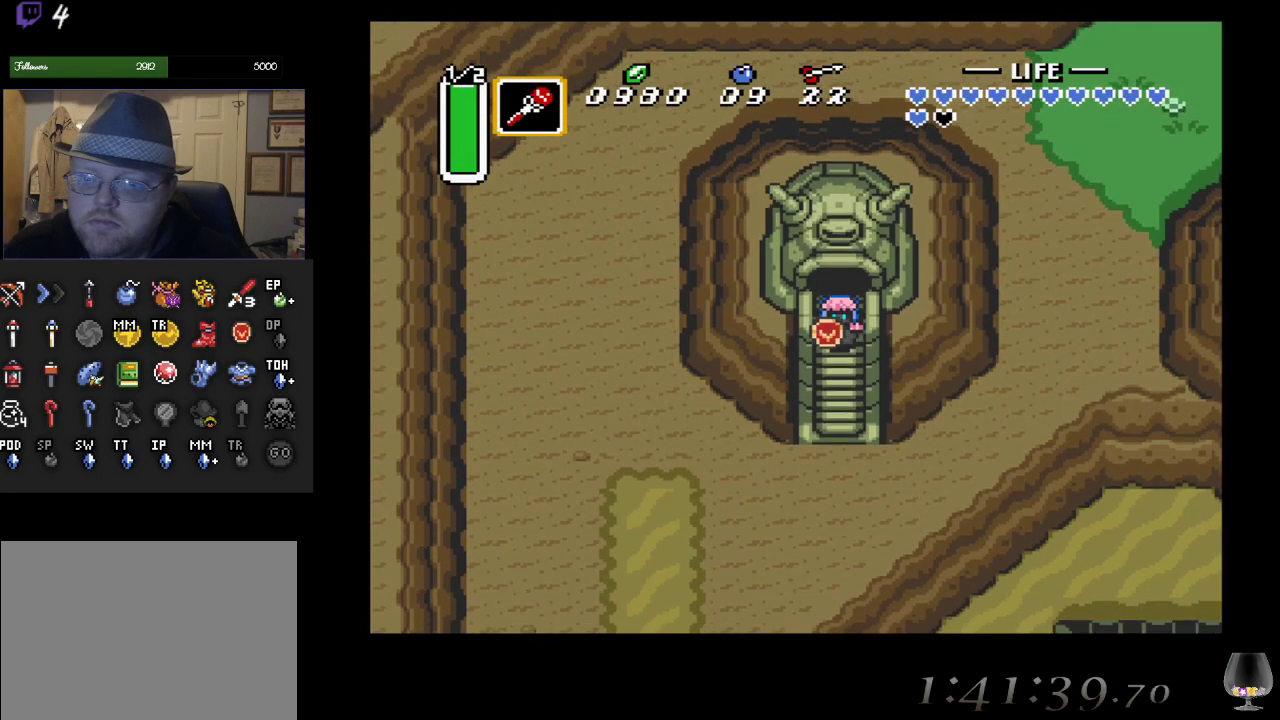
{"buttons": [], "left_stick": "down", "events": []}
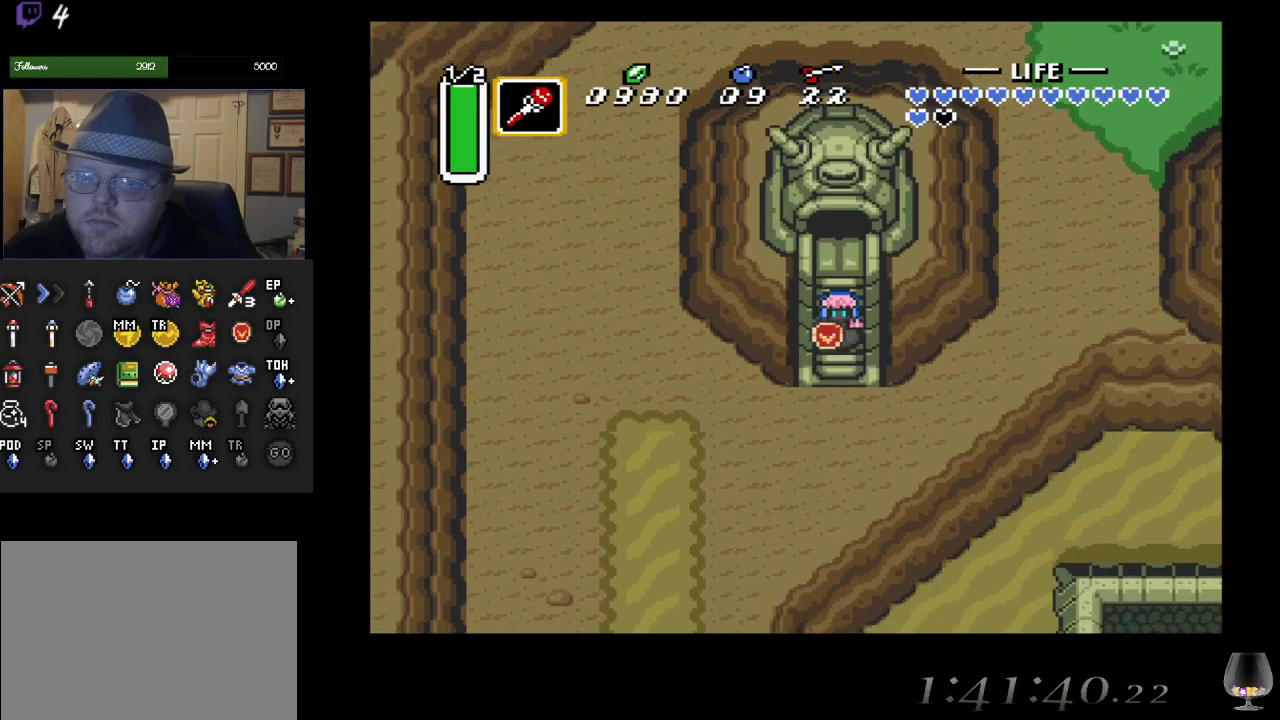
{"buttons": [], "left_stick": "down", "events": []}
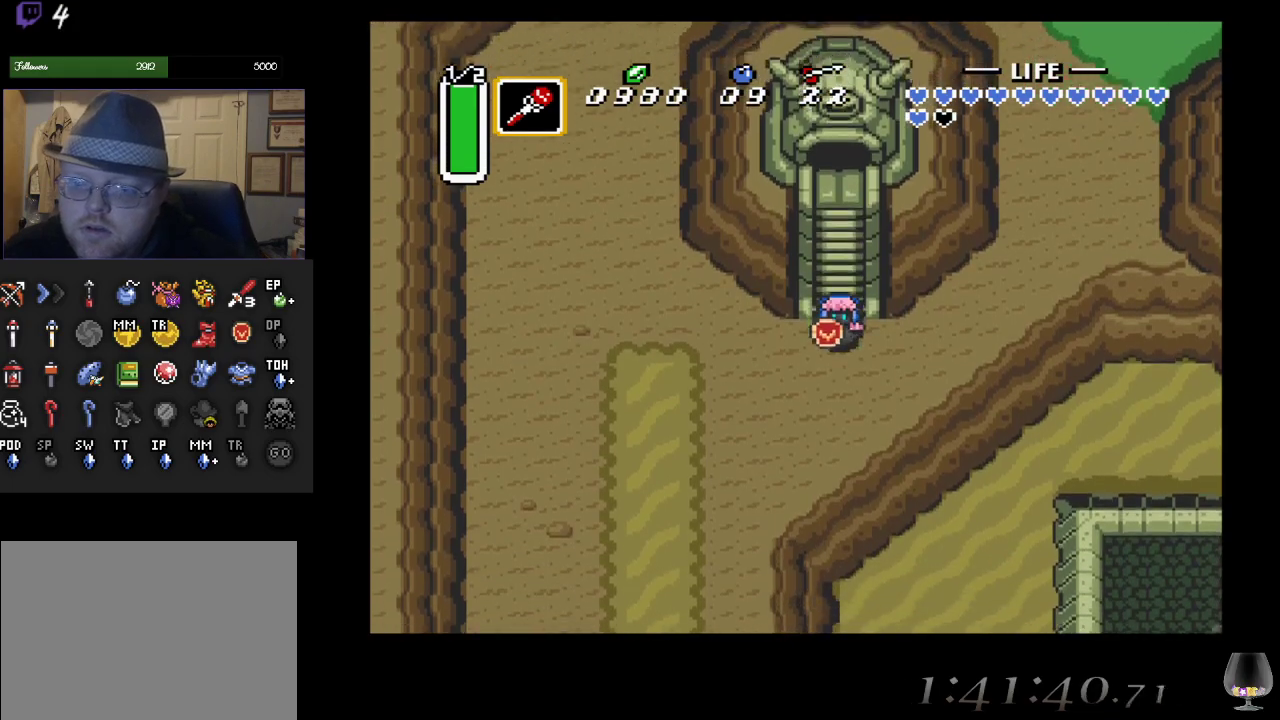
{"buttons": [], "left_stick": "up-left", "events": [[50, "left_stick", "down-left"], [200, "left_stick", "left"], [467, "left_stick", "up-left"]]}
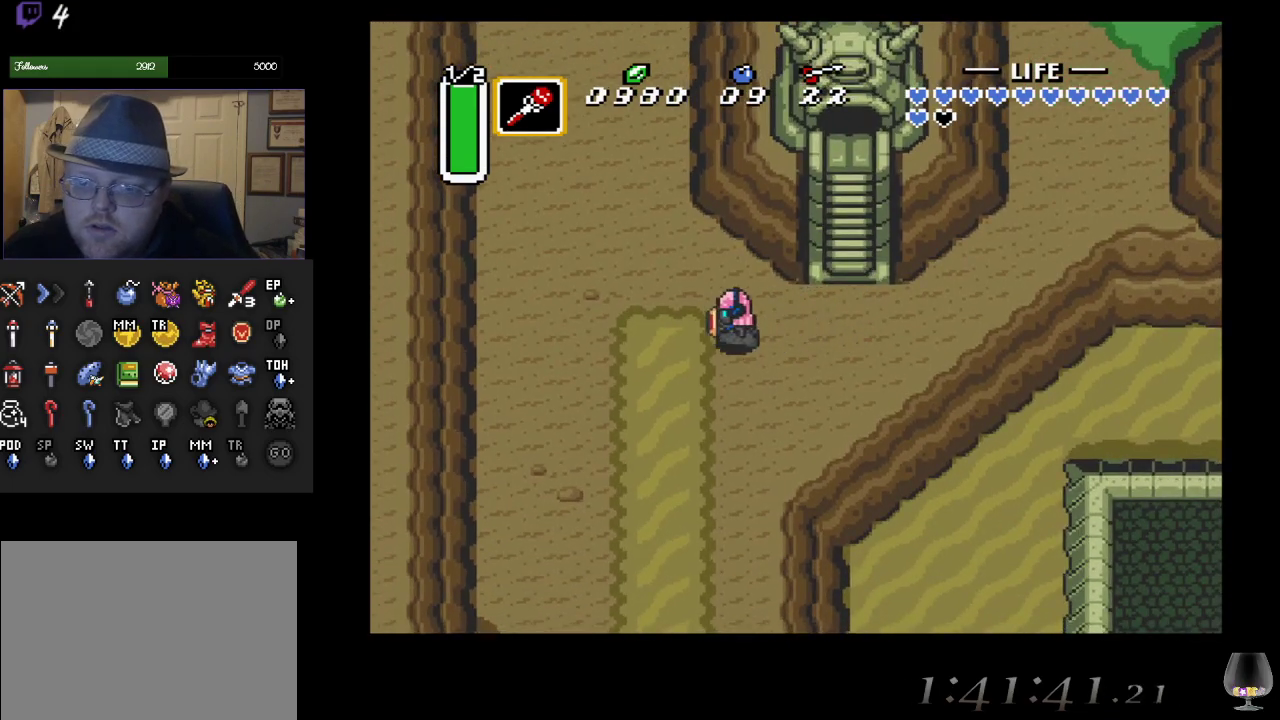
{"buttons": ["CIRCLE"], "left_stick": "center", "events": [[183, "CIRCLE", "down"], [183, "left_stick", "up"], [283, "left_stick", "center"]]}
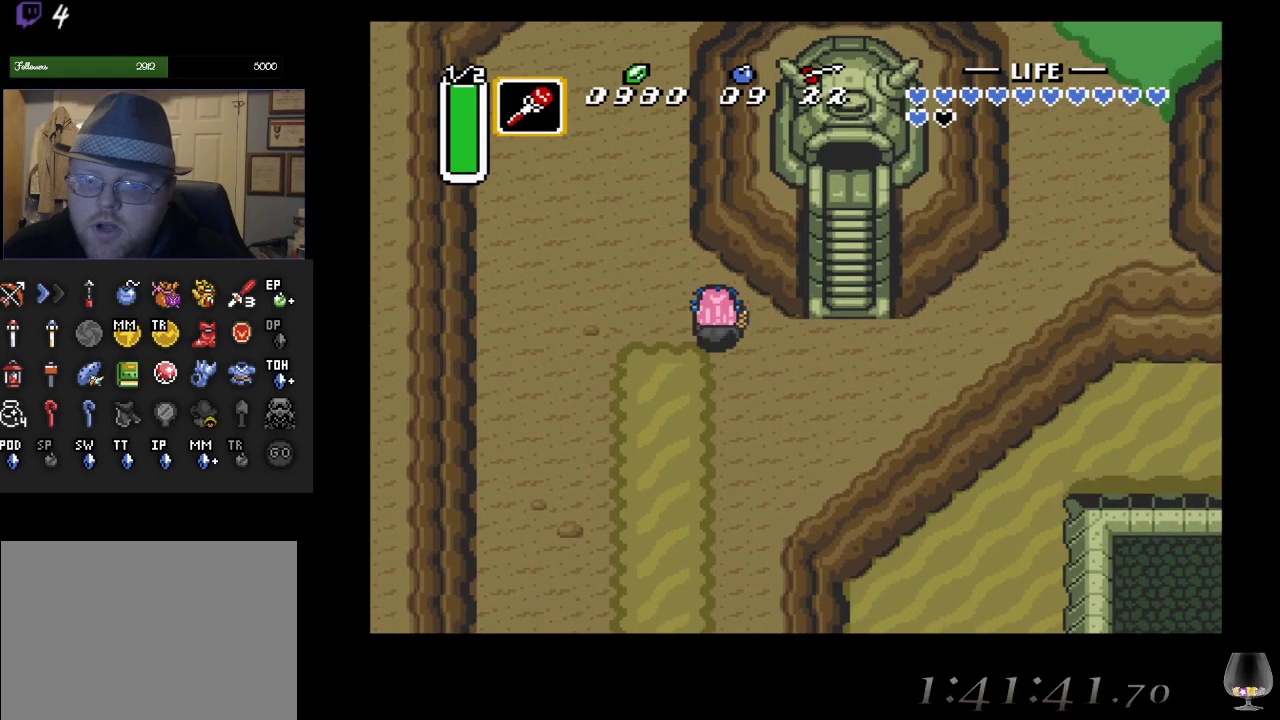
{"buttons": ["CIRCLE"], "left_stick": "center", "events": []}
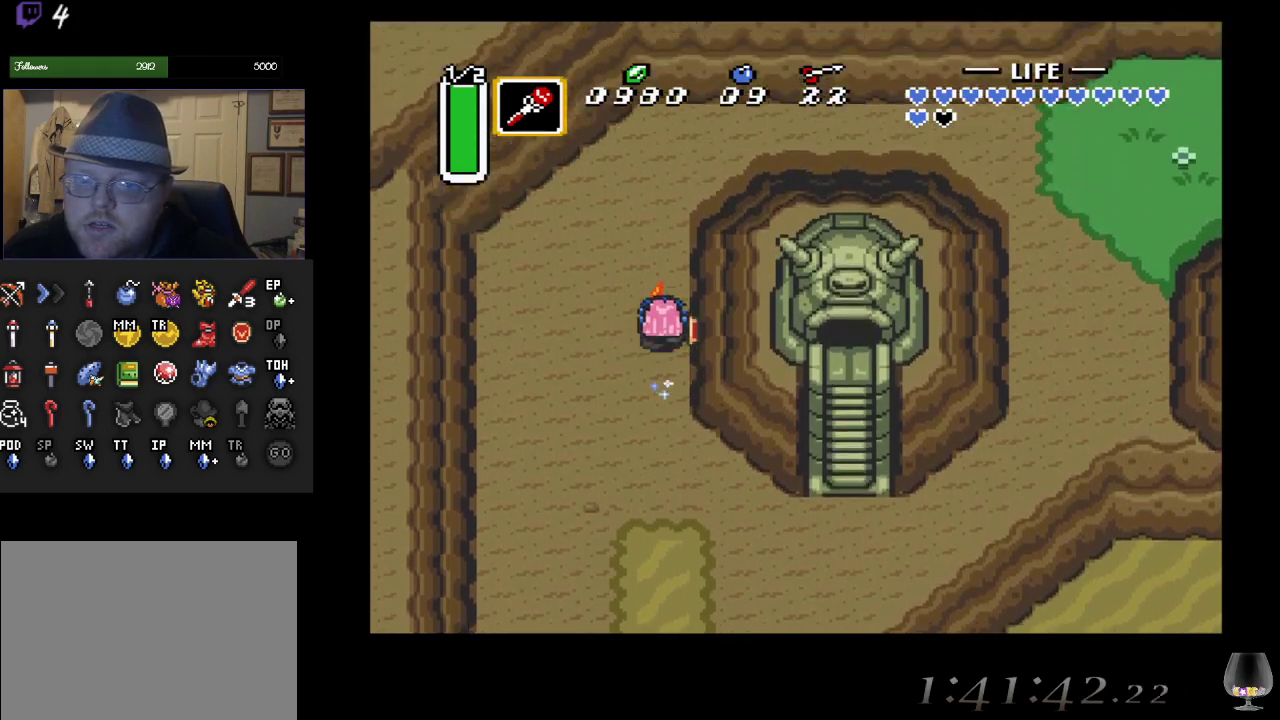
{"buttons": ["CIRCLE"], "left_stick": "center", "events": [[233, "left_stick", "right"], [283, "CIRCLE", "up"], [433, "CIRCLE", "down"], [483, "left_stick", "center"]]}
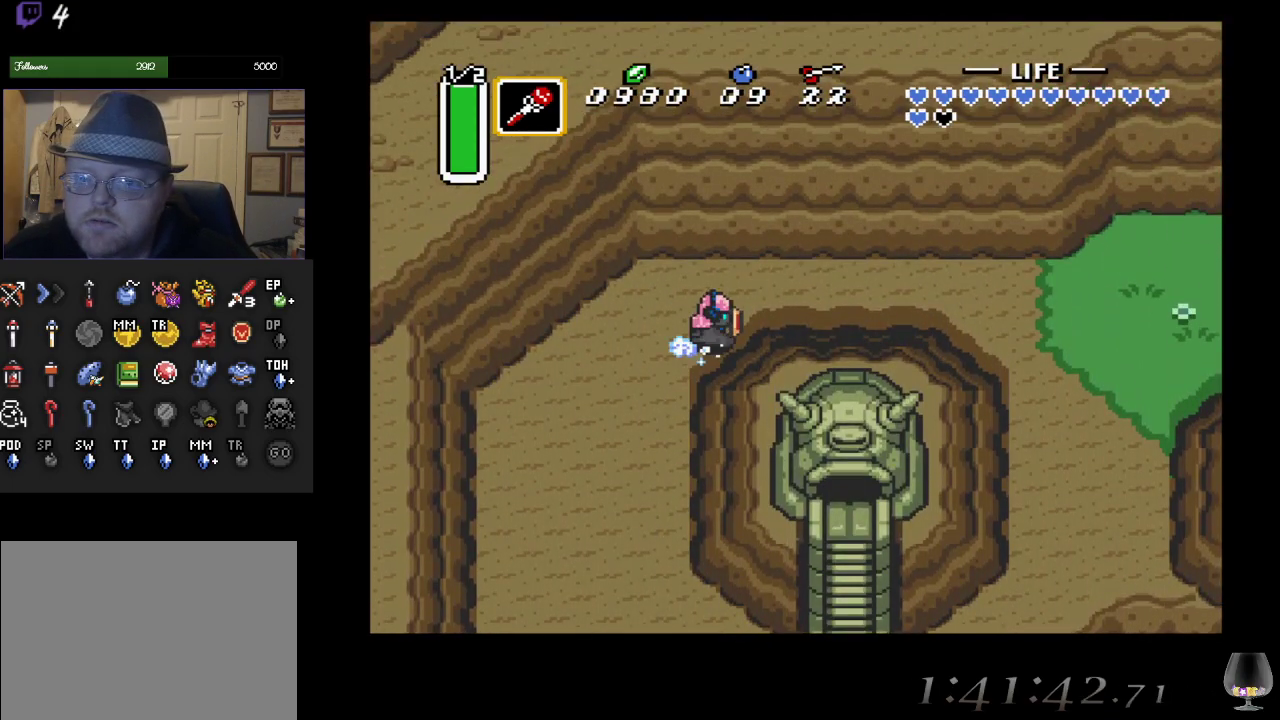
{"buttons": ["CIRCLE"], "left_stick": "center", "events": []}
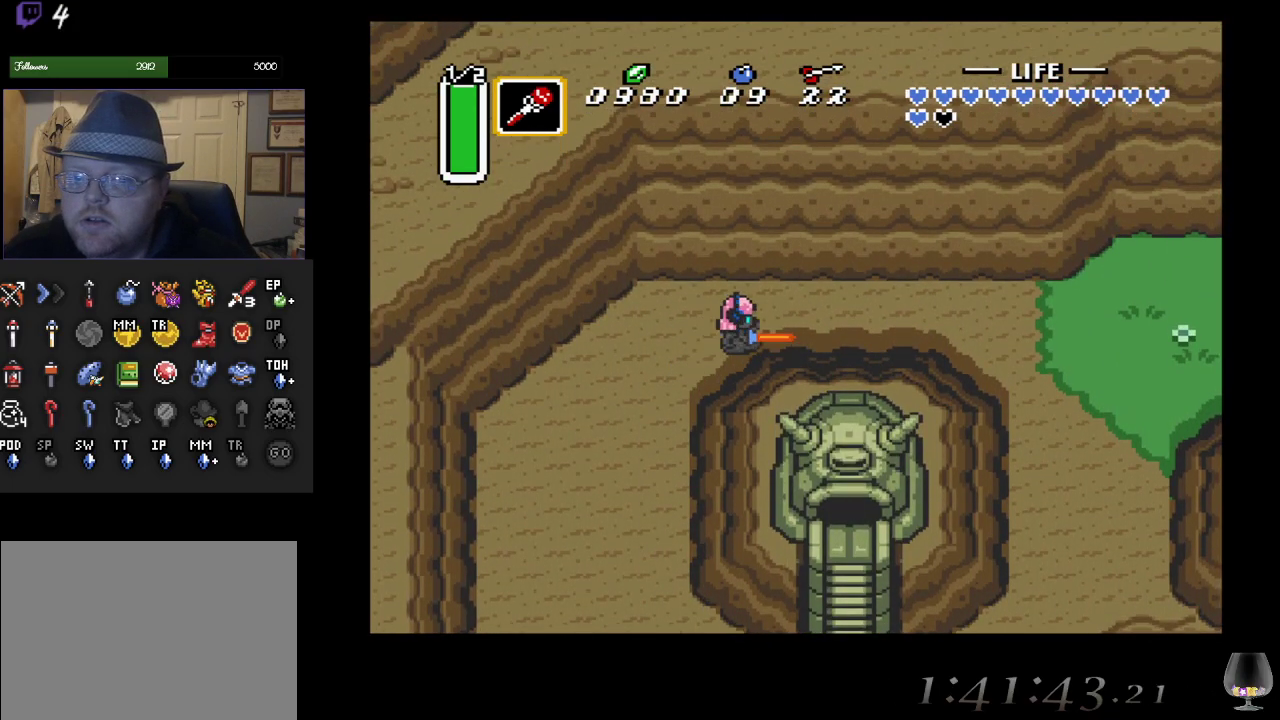
{"buttons": ["CIRCLE"], "left_stick": "center", "events": []}
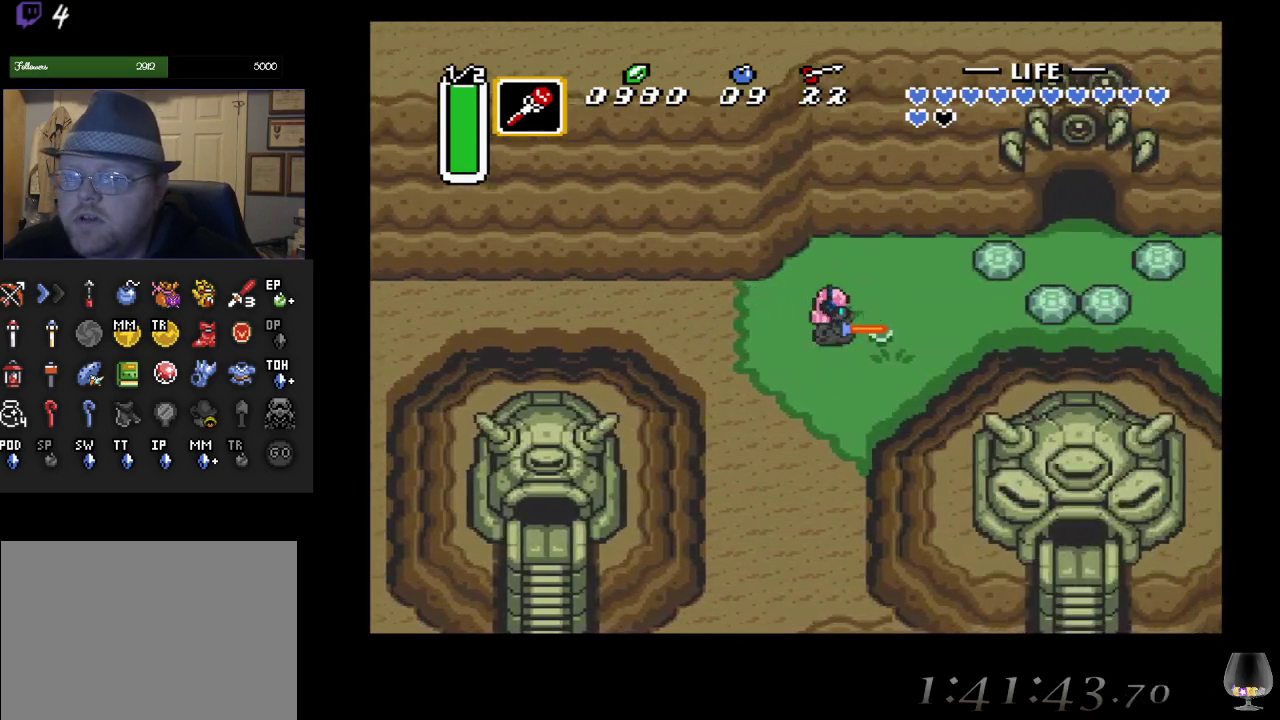
{"buttons": ["CIRCLE"], "left_stick": "up", "events": [[100, "left_stick", "right"], [183, "CIRCLE", "up"], [183, "left_stick", "up"], [383, "CIRCLE", "down"]]}
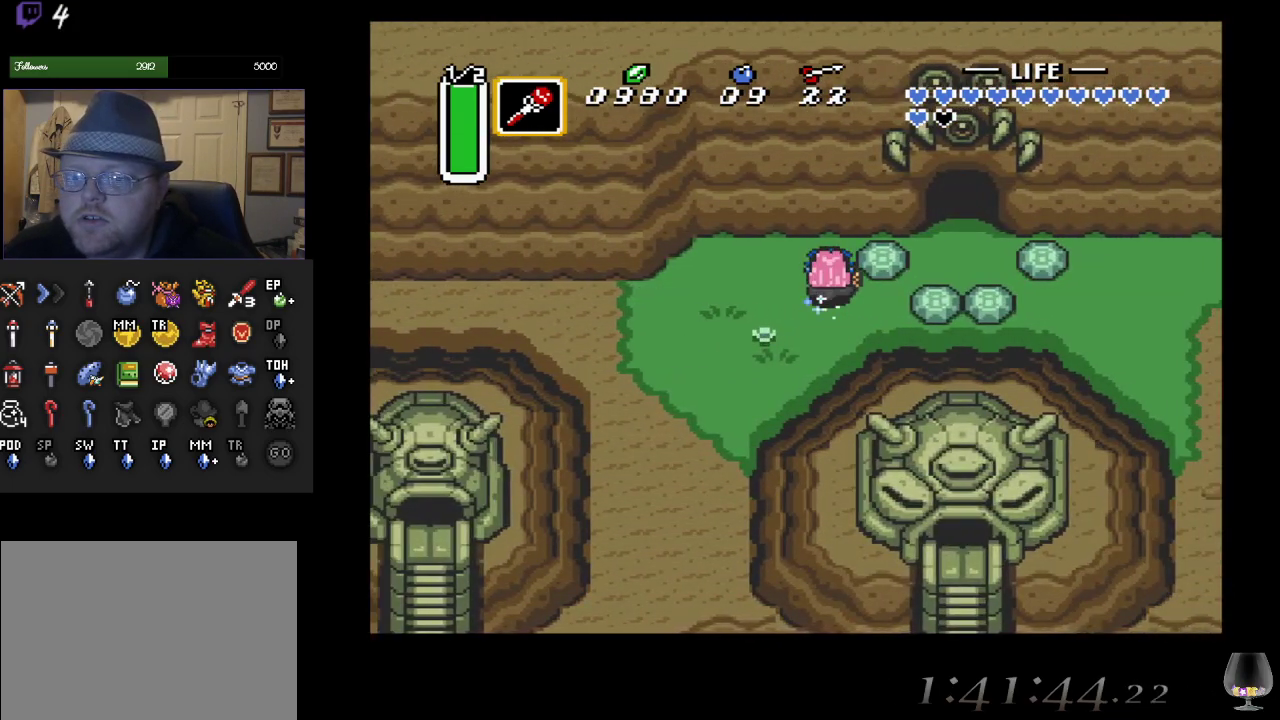
{"buttons": [], "left_stick": "right", "events": [[67, "CIRCLE", "up"], [167, "left_stick", "right"], [217, "CIRCLE", "down"], [433, "CIRCLE", "up"]]}
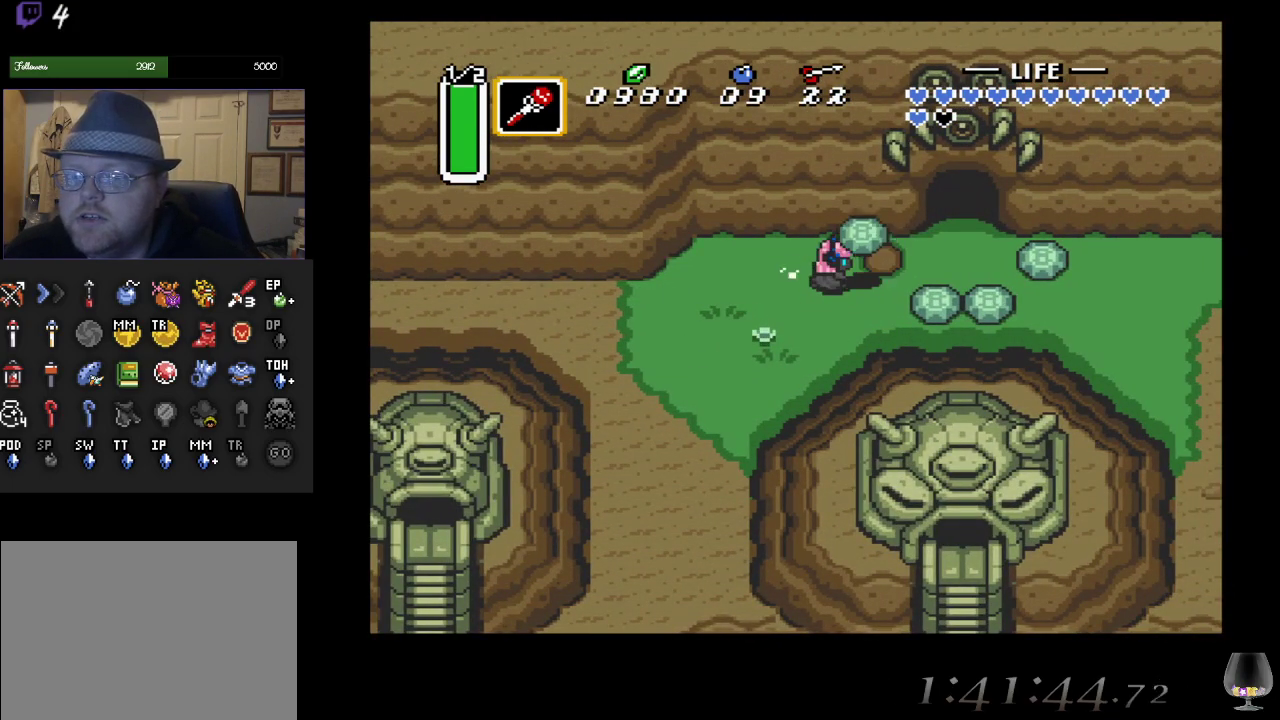
{"buttons": [], "left_stick": "up-right", "events": [[167, "CIRCLE", "down"], [367, "CIRCLE", "up"], [450, "left_stick", "up-right"]]}
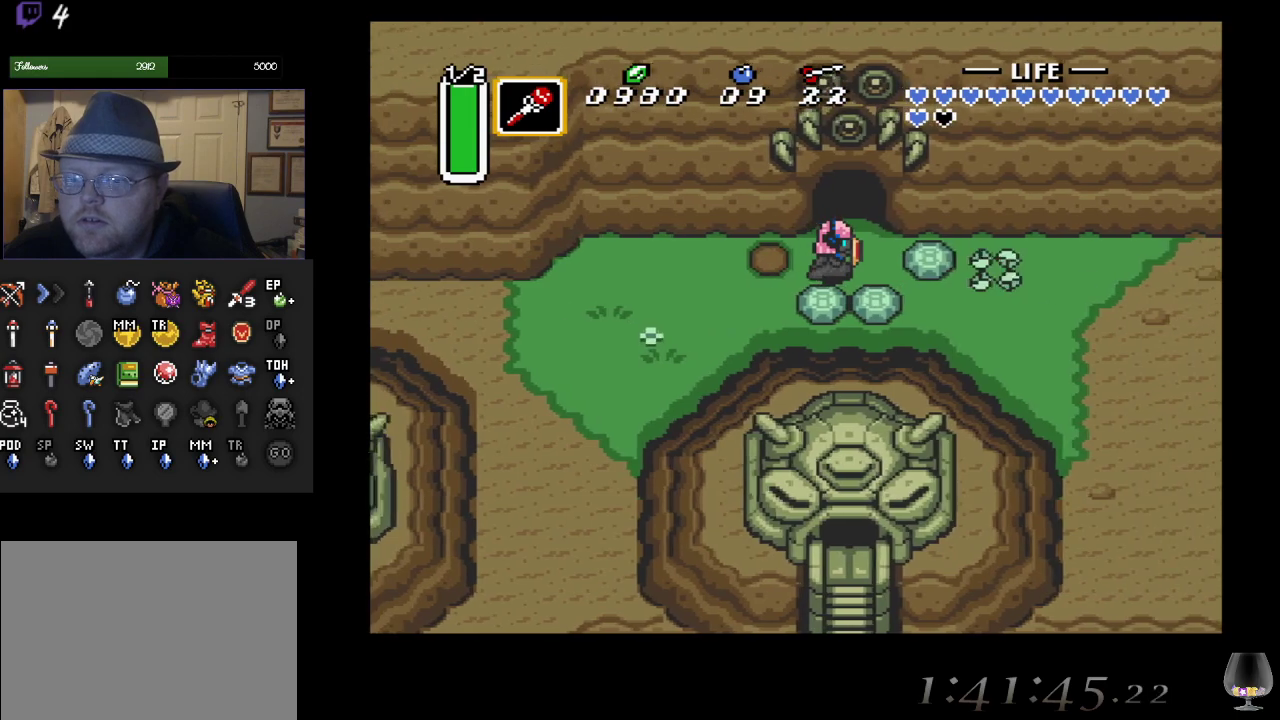
{"buttons": [], "left_stick": "up", "events": [[100, "left_stick", "up"]]}
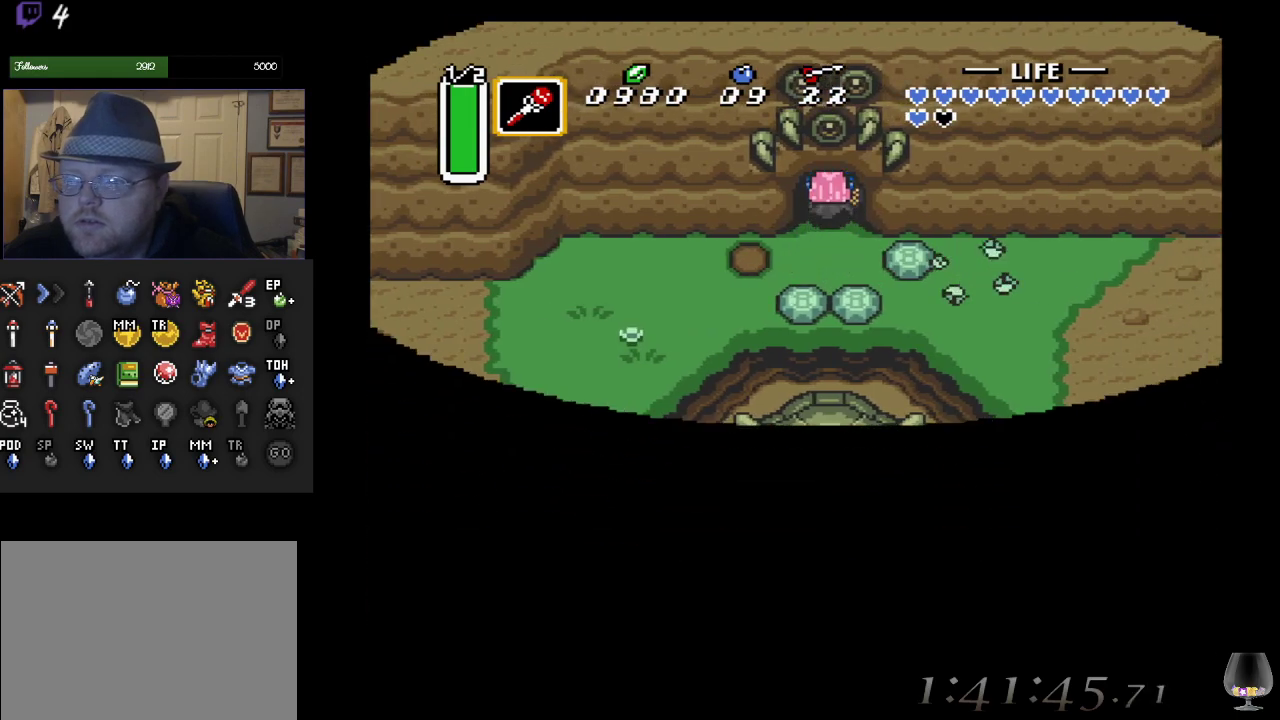
{"buttons": [], "left_stick": "center", "events": [[400, "left_stick", "center"]]}
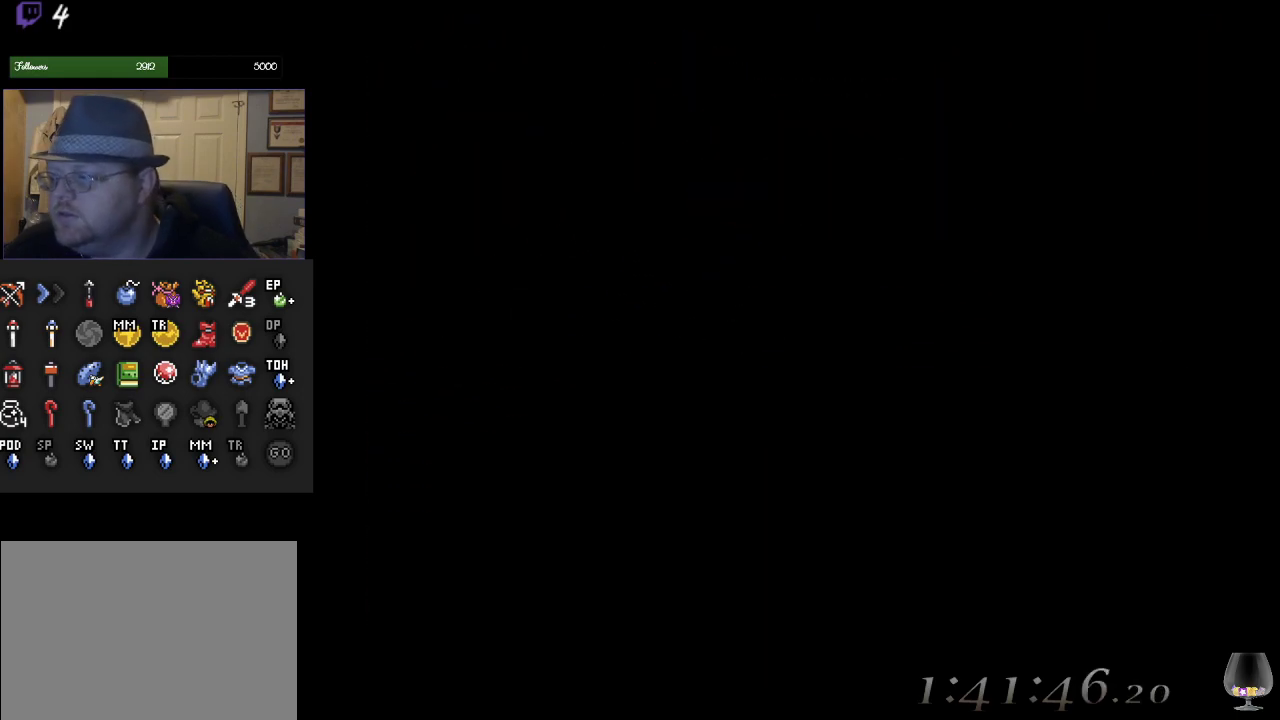
{"buttons": [], "left_stick": "center", "events": []}
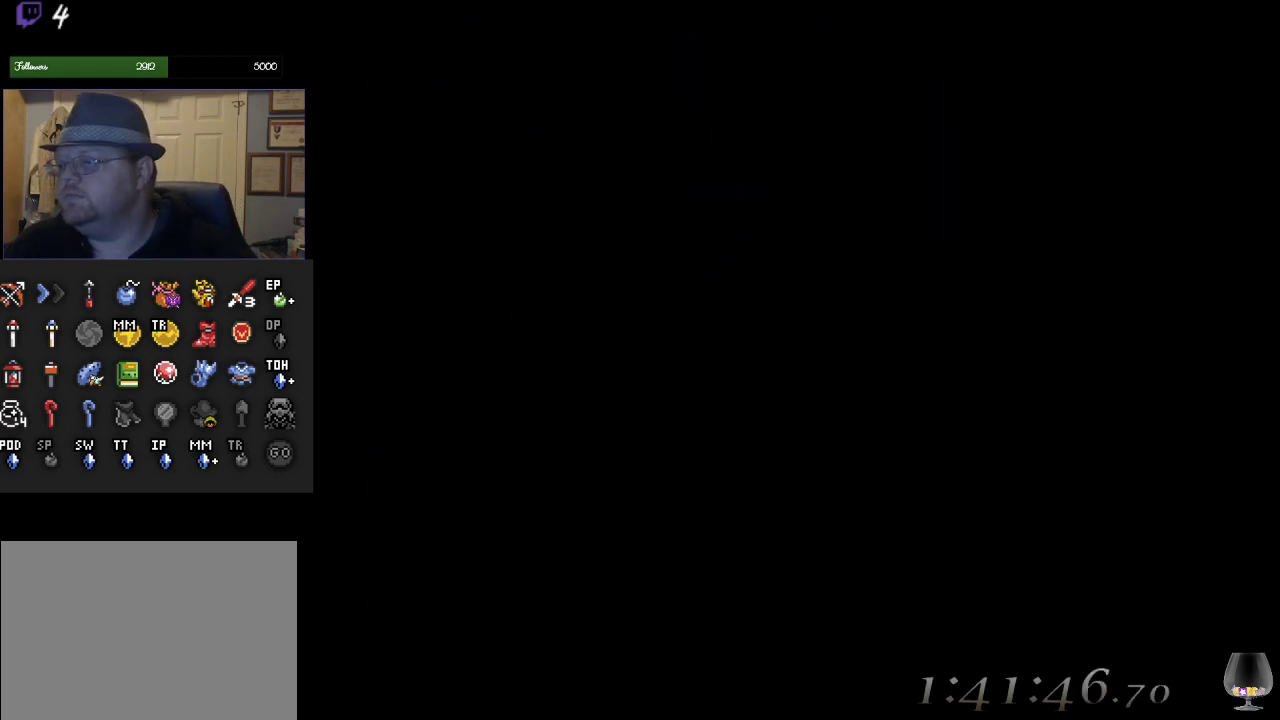
{"buttons": [], "left_stick": "center", "events": []}
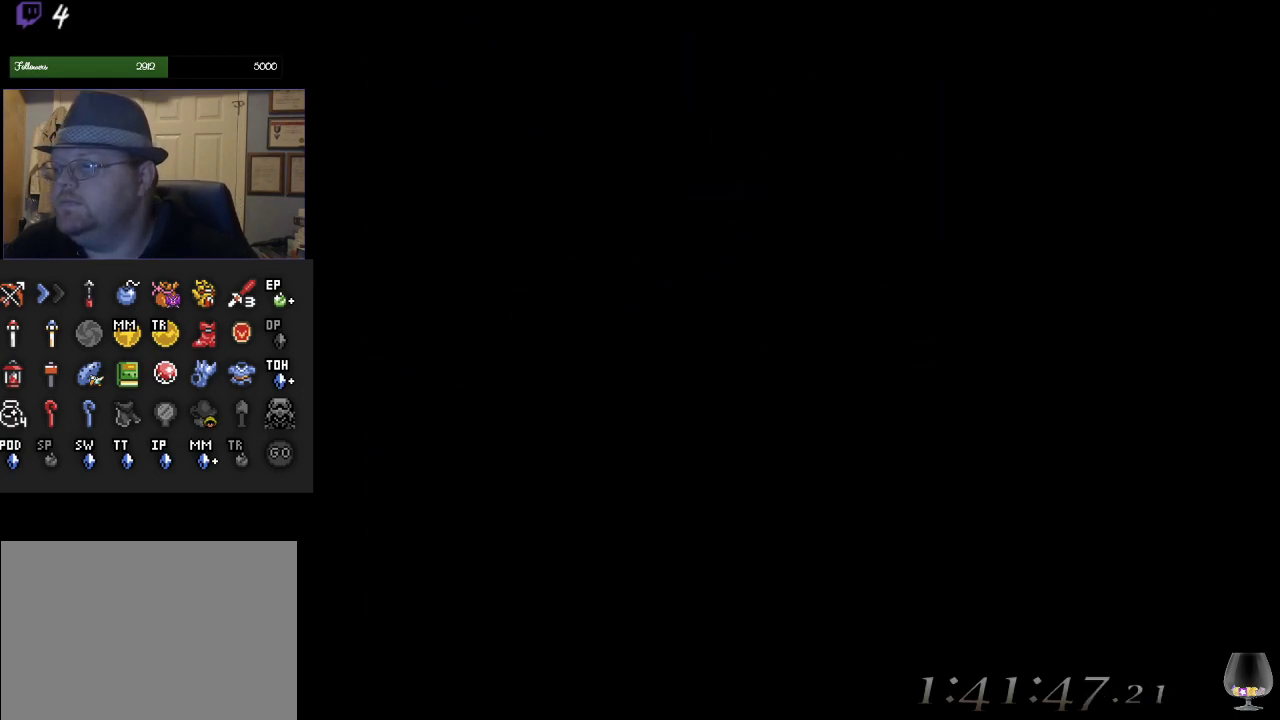
{"buttons": [], "left_stick": "center", "events": []}
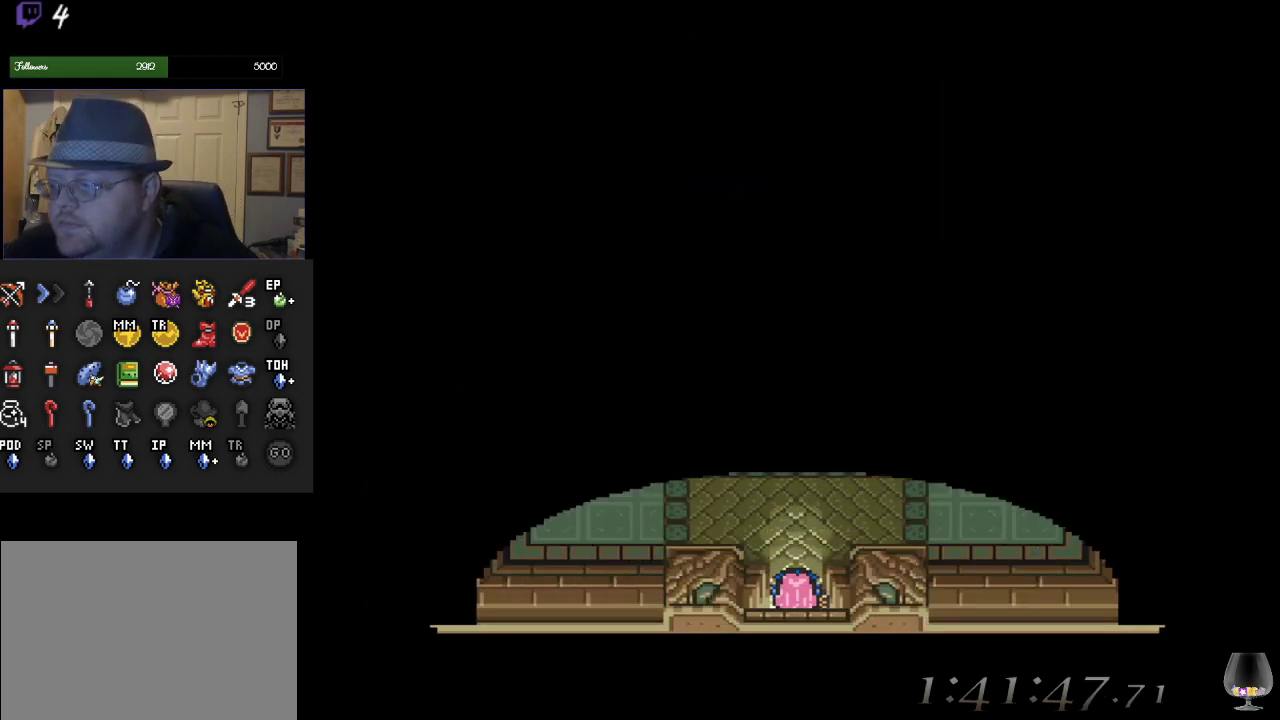
{"buttons": [], "left_stick": "center", "events": []}
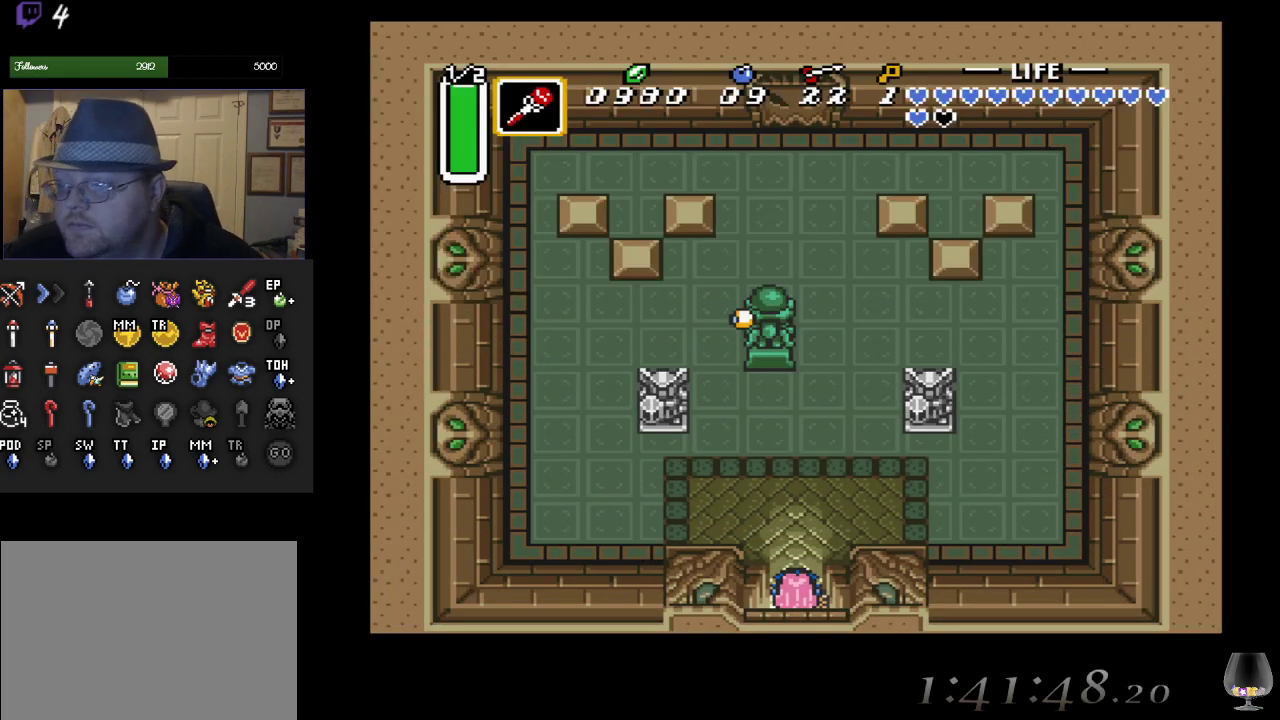
{"buttons": [], "left_stick": "up-right", "events": [[67, "left_stick", "up"], [383, "left_stick", "up-right"]]}
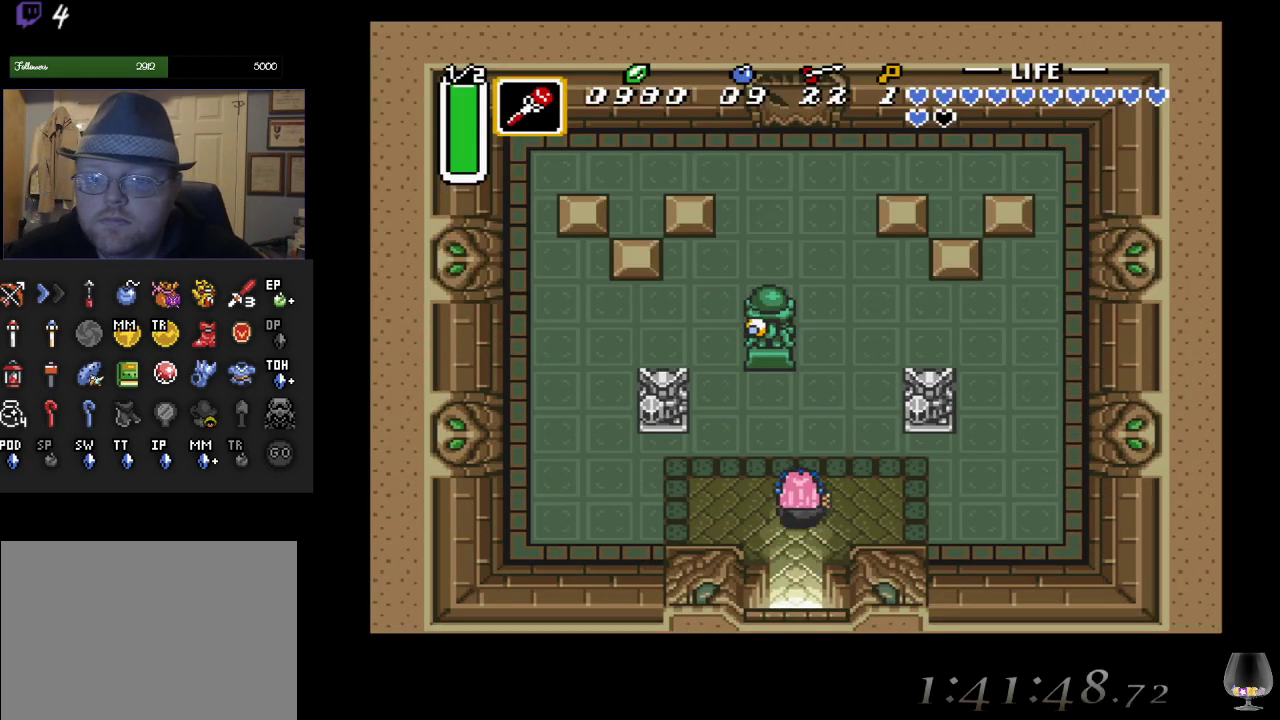
{"buttons": [], "left_stick": "up-right", "events": []}
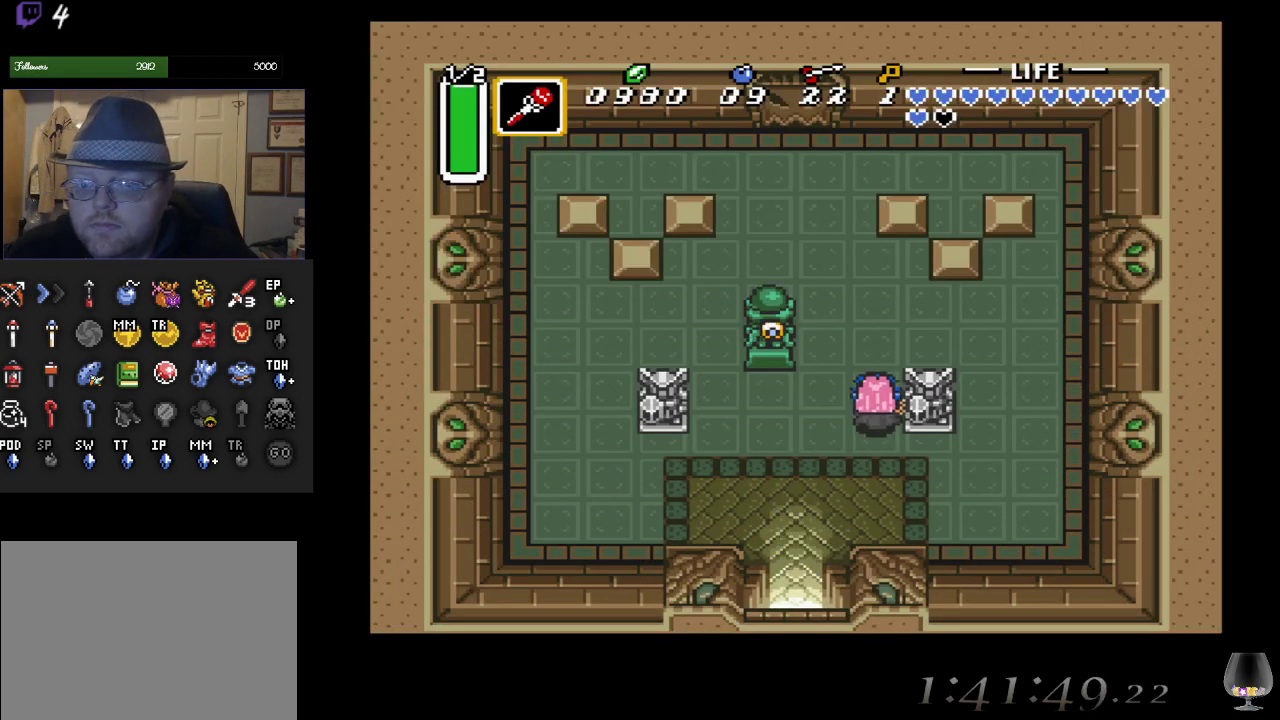
{"buttons": [], "left_stick": "up-right", "events": []}